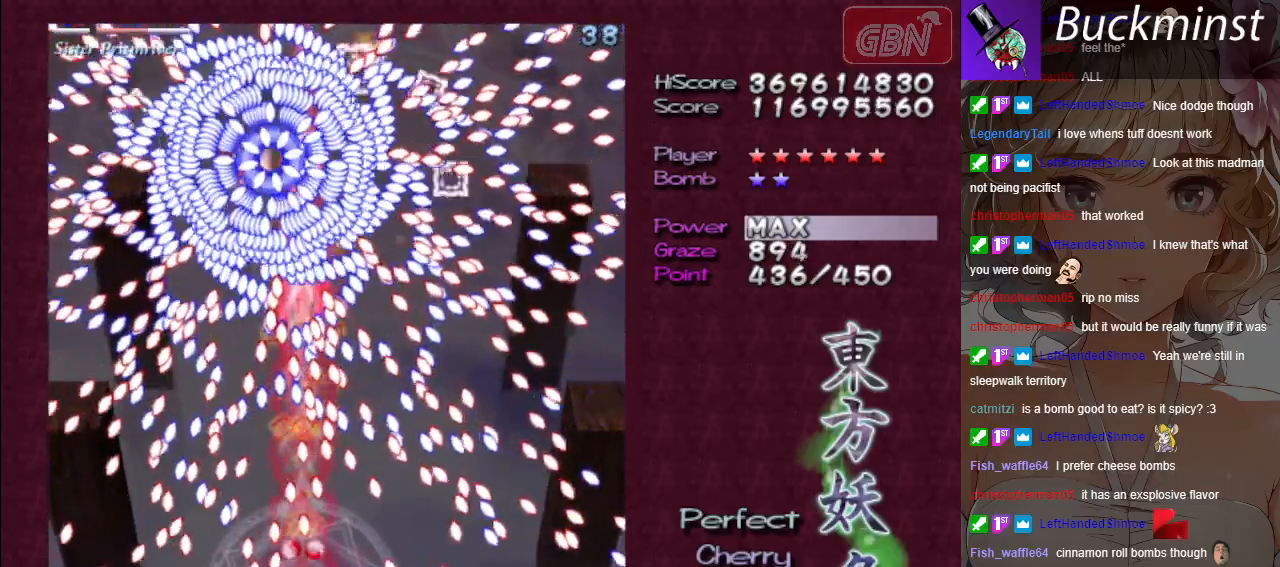
Gameplay with a controller (Xbox layout); each line is a JSON object with the inputs held at the frame after it. "events" lists button and stick changes between this image and that frame as [ms after this image, input, new state], when the widget could be followed in between. Not read: right_stick.
{"buttons": ["A", "X"], "left_stick": "down-right", "events": [[50, "left_stick", "right"], [317, "left_stick", "center"], [500, "left_stick", "down-right"]]}
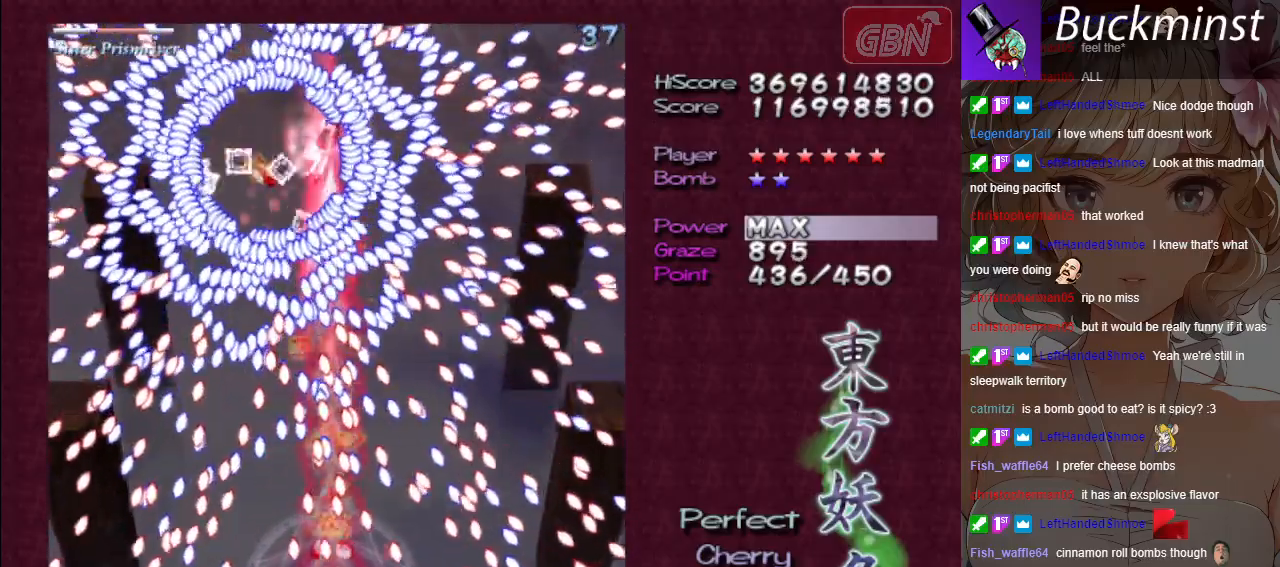
{"buttons": ["A", "X"], "left_stick": "center", "events": [[150, "left_stick", "center"]]}
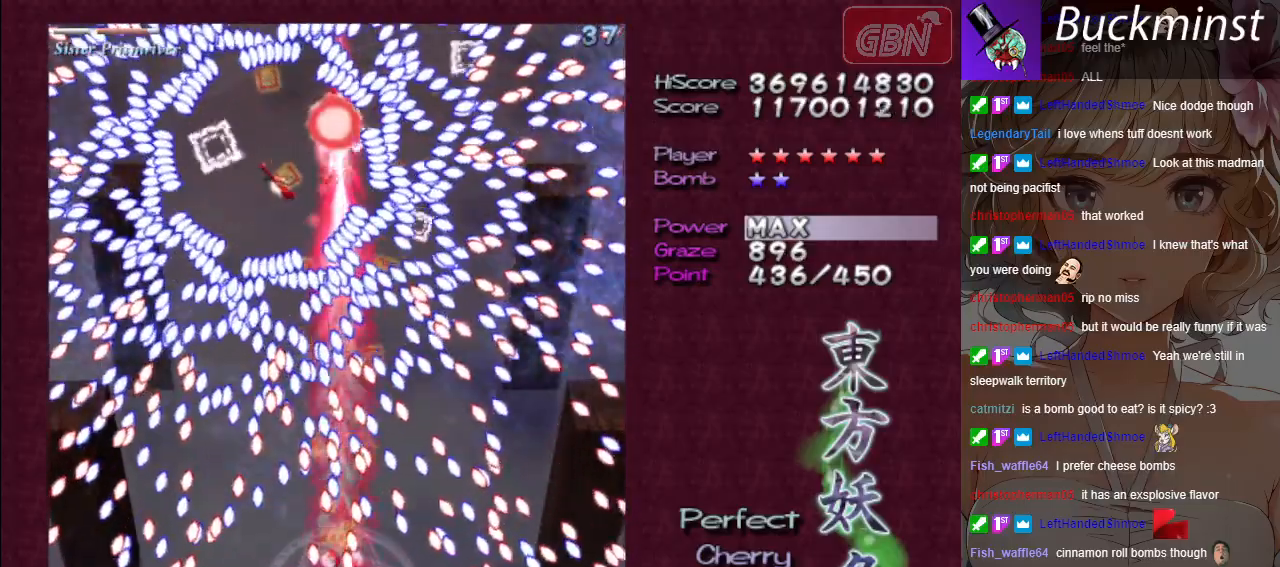
{"buttons": ["A", "X"], "left_stick": "up-left", "events": [[100, "left_stick", "left"], [167, "left_stick", "down-left"], [467, "left_stick", "up-left"]]}
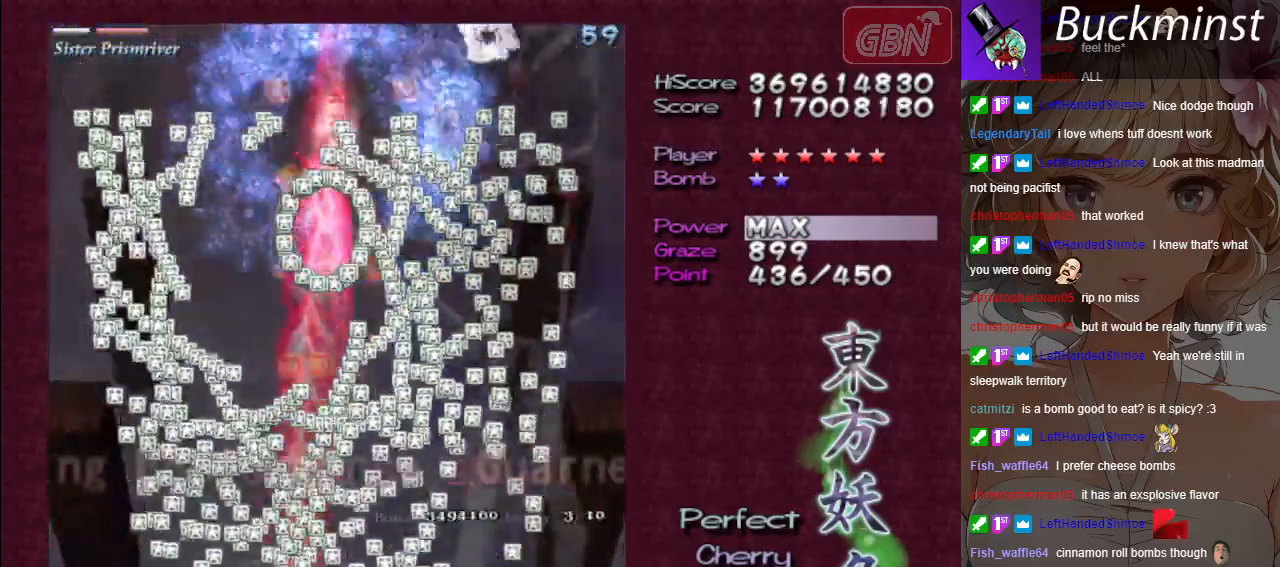
{"buttons": ["A", "X"], "left_stick": "right", "events": [[83, "left_stick", "up-right"], [133, "left_stick", "center"], [167, "R1", "down"], [183, "R1", "up"], [333, "left_stick", "right"]]}
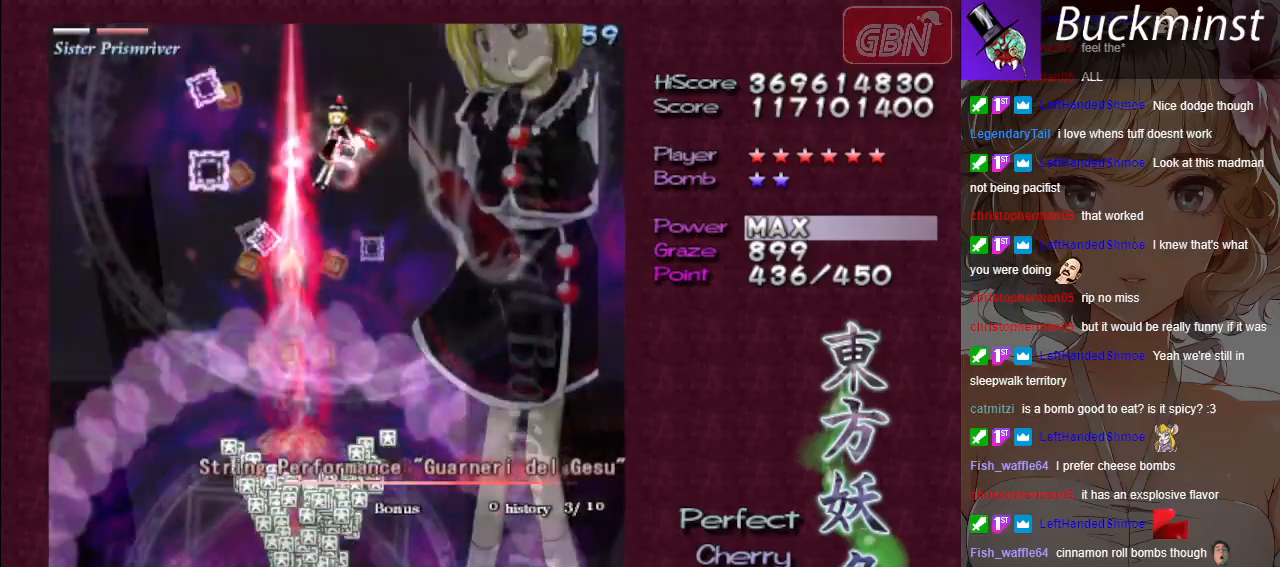
{"buttons": ["A", "X"], "left_stick": "center", "events": [[50, "left_stick", "center"], [233, "left_stick", "right"], [383, "left_stick", "center"]]}
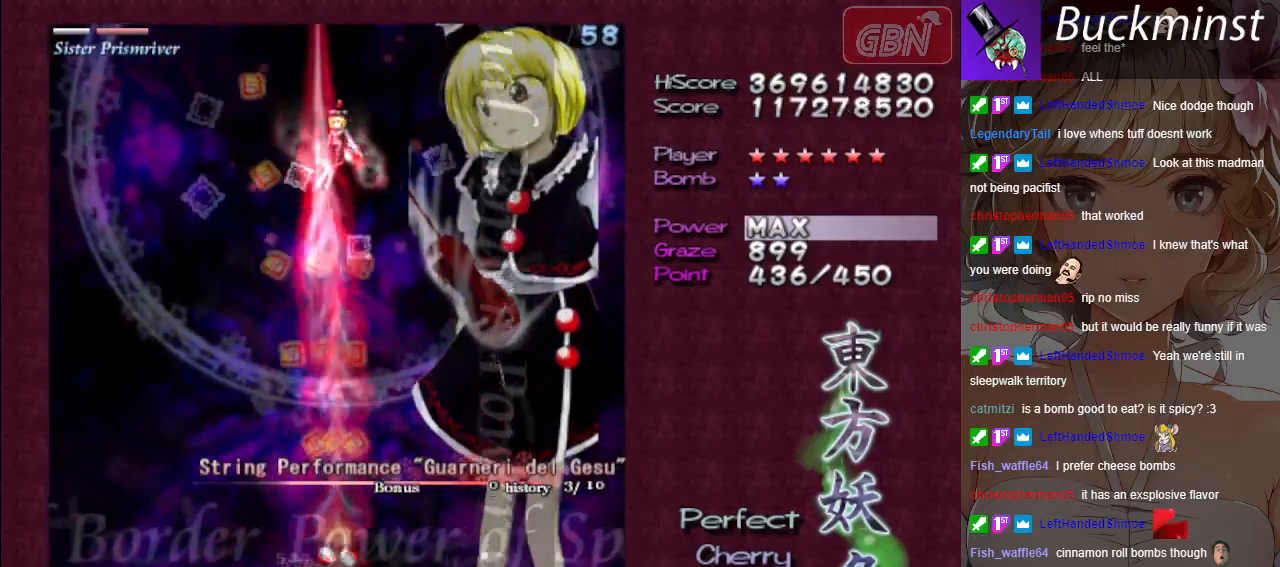
{"buttons": ["A", "X"], "left_stick": "center", "events": [[233, "left_stick", "left"], [417, "left_stick", "center"]]}
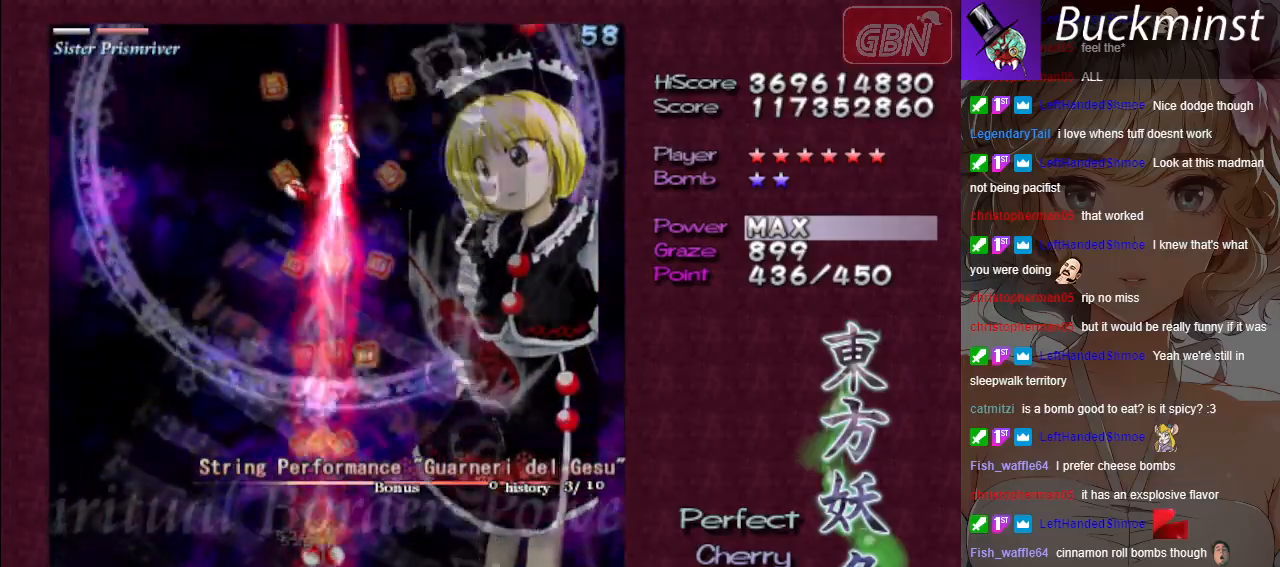
{"buttons": ["A", "X"], "left_stick": "center", "events": [[183, "left_stick", "down-right"], [317, "left_stick", "center"]]}
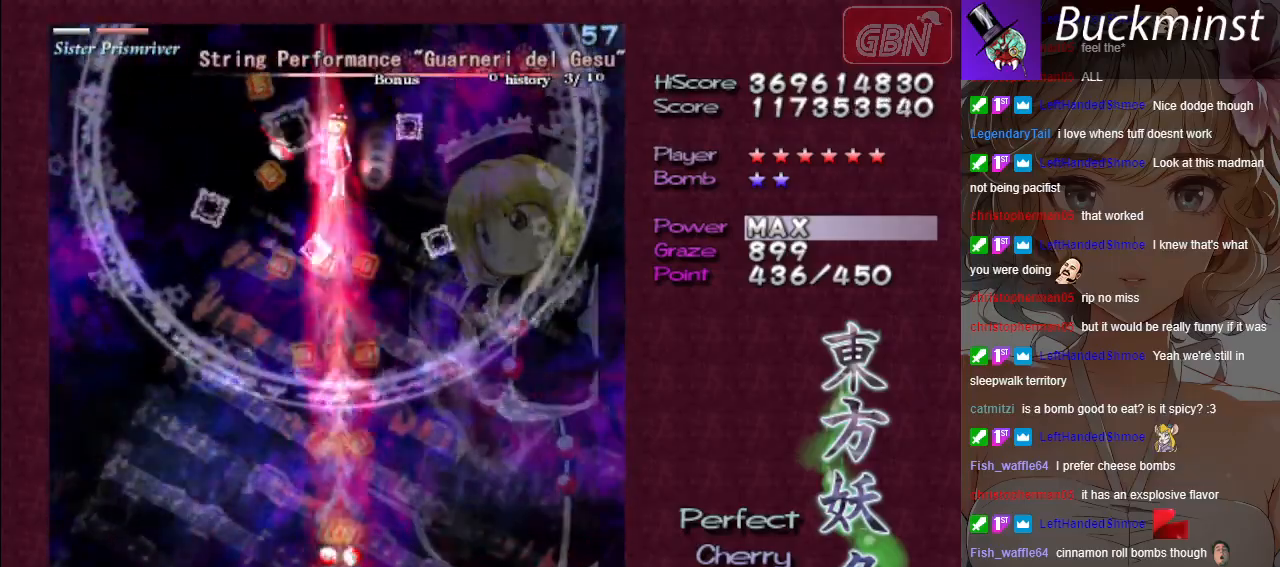
{"buttons": ["A", "X"], "left_stick": "center", "events": []}
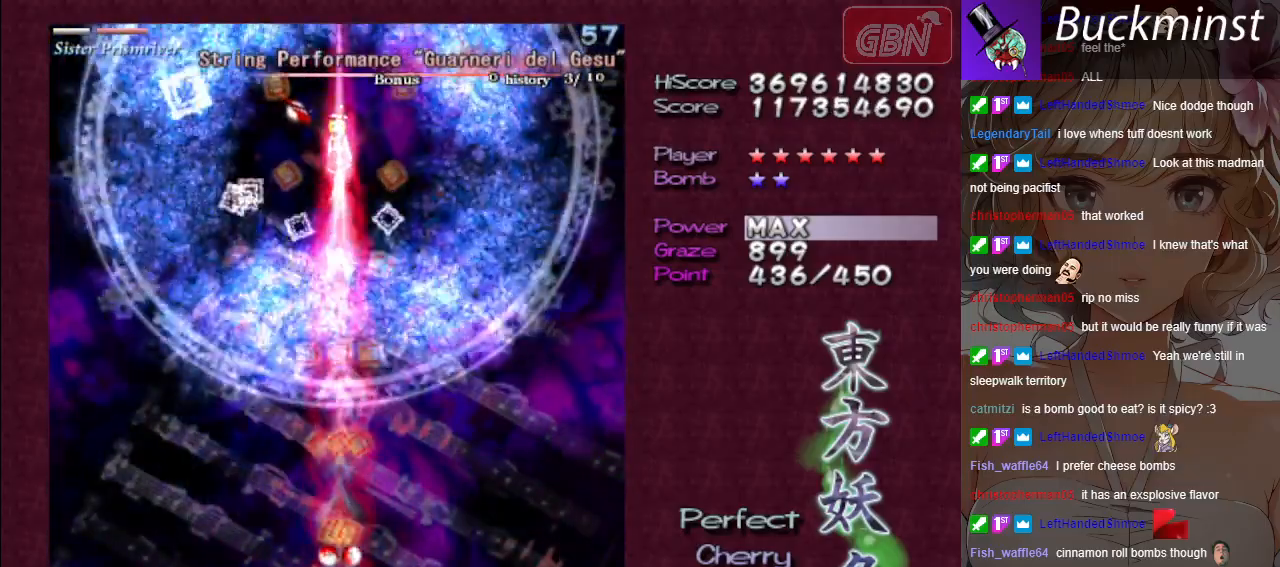
{"buttons": ["A", "X"], "left_stick": "center", "events": []}
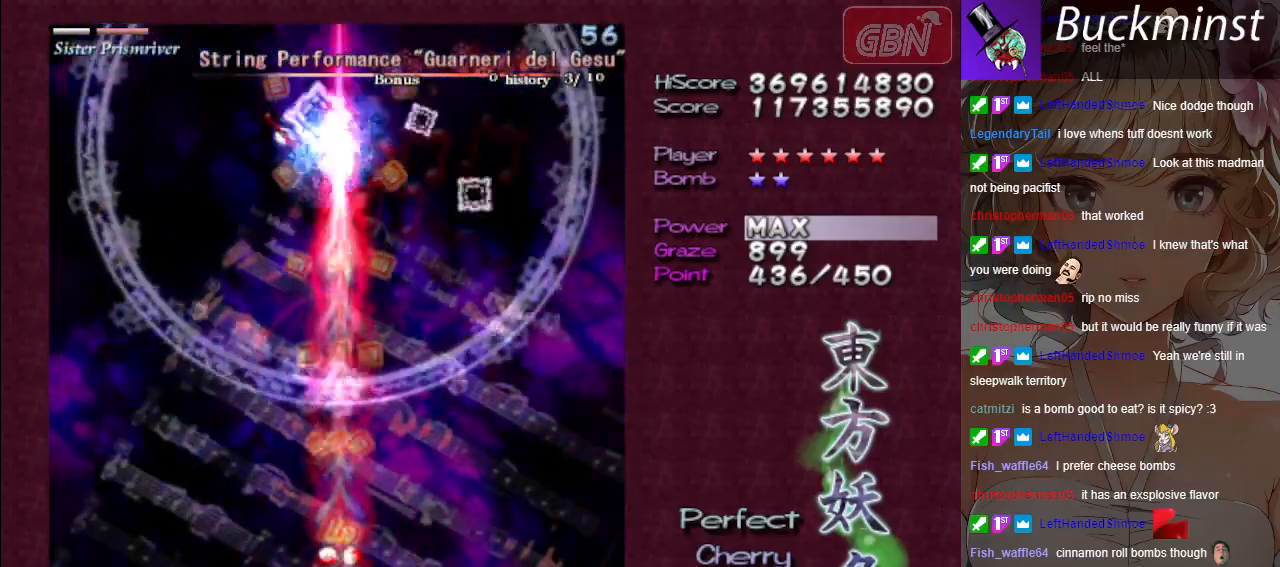
{"buttons": ["A", "X"], "left_stick": "center", "events": []}
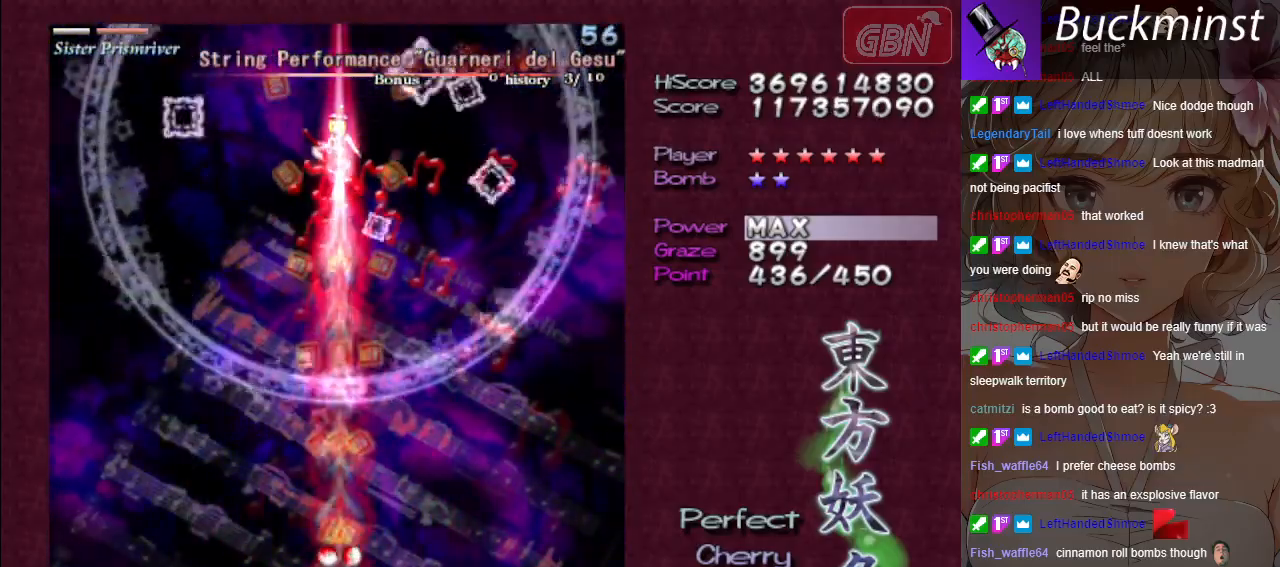
{"buttons": ["A", "X"], "left_stick": "center", "events": []}
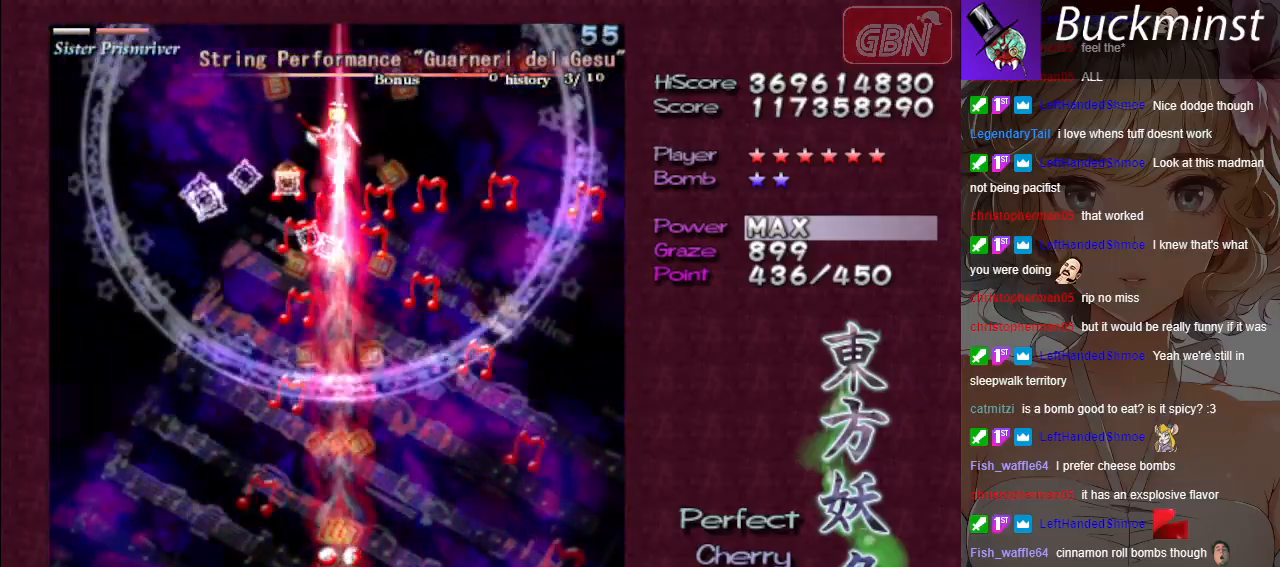
{"buttons": ["A", "X"], "left_stick": "center", "events": [[83, "left_stick", "down"], [233, "left_stick", "center"]]}
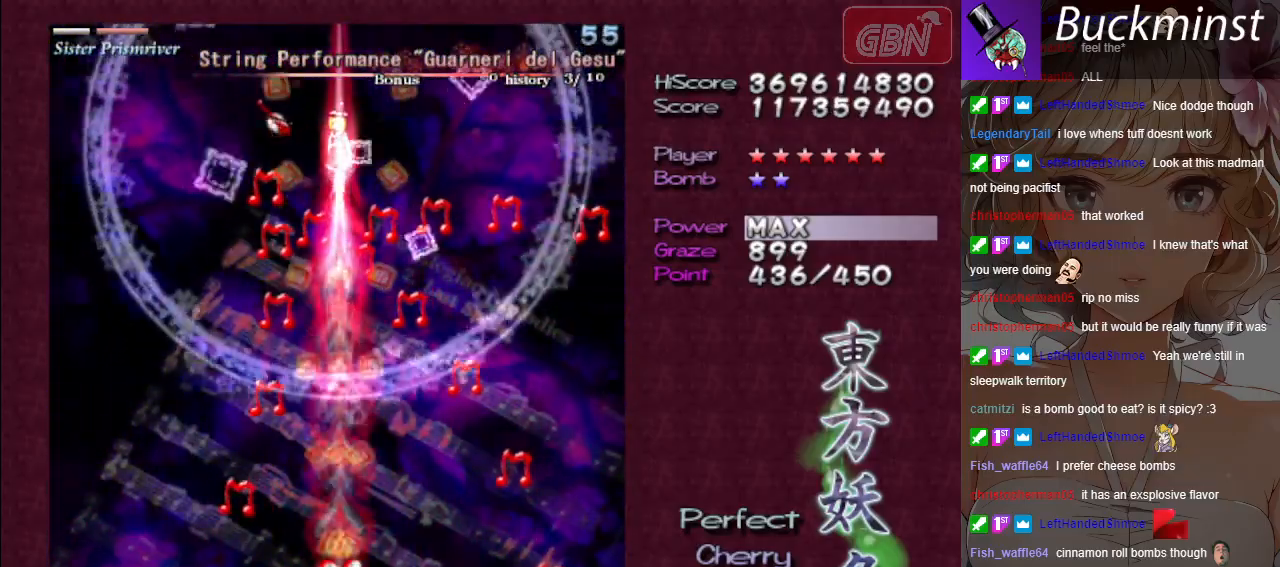
{"buttons": ["A", "X"], "left_stick": "center", "events": []}
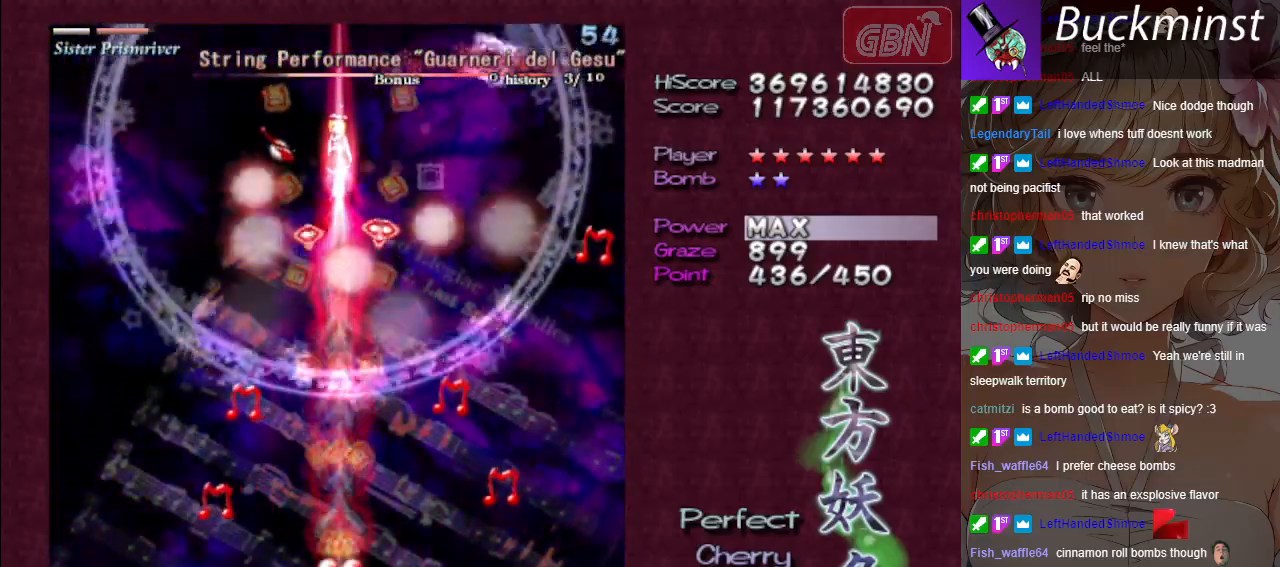
{"buttons": ["A", "X"], "left_stick": "center", "events": []}
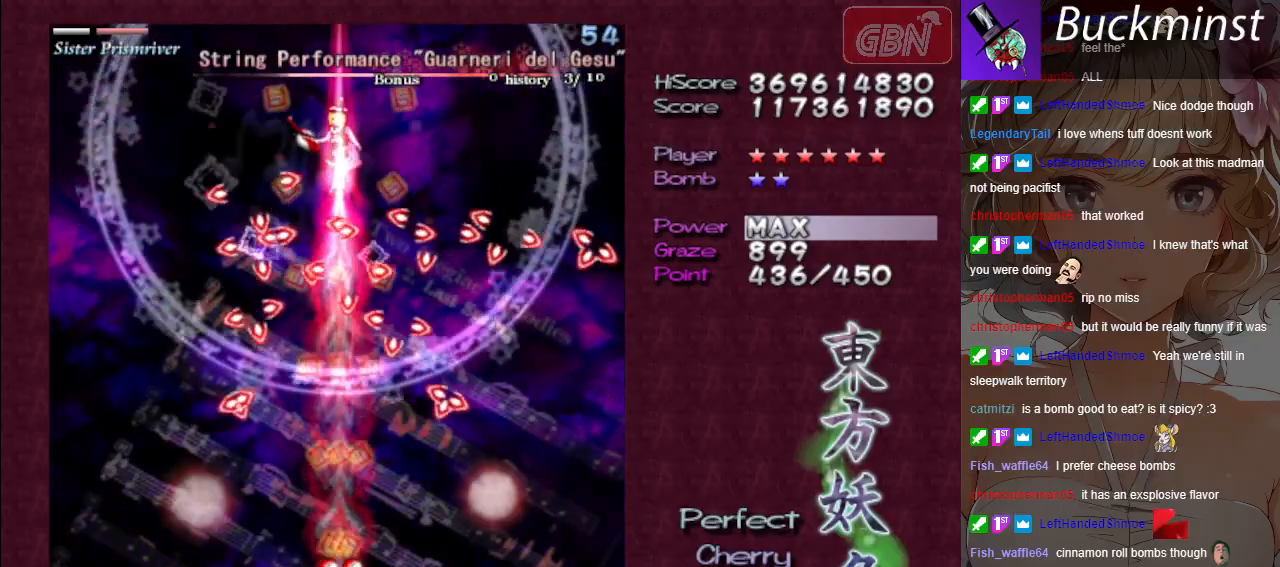
{"buttons": ["A", "X"], "left_stick": "center", "events": []}
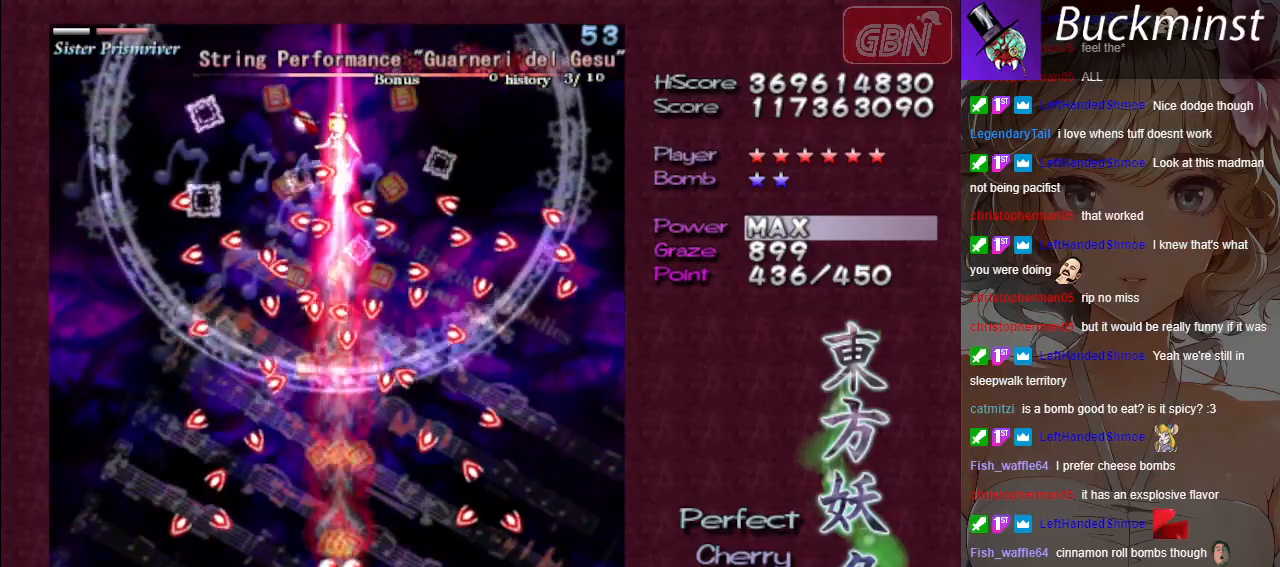
{"buttons": ["A", "X"], "left_stick": "center", "events": []}
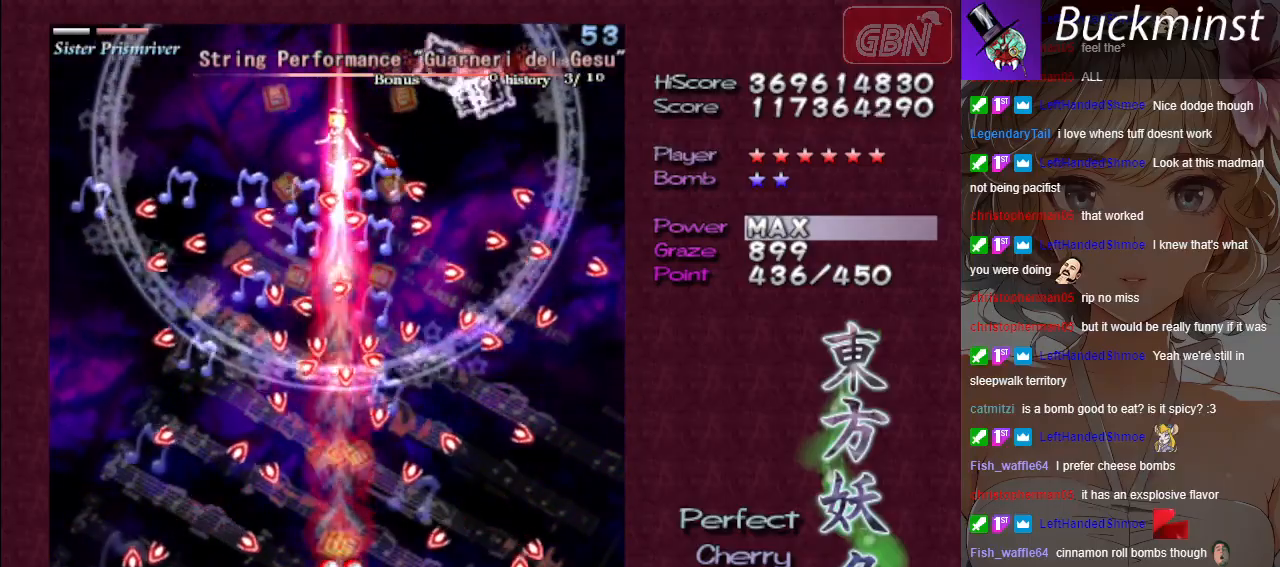
{"buttons": ["A", "X"], "left_stick": "down", "events": [[417, "left_stick", "down"]]}
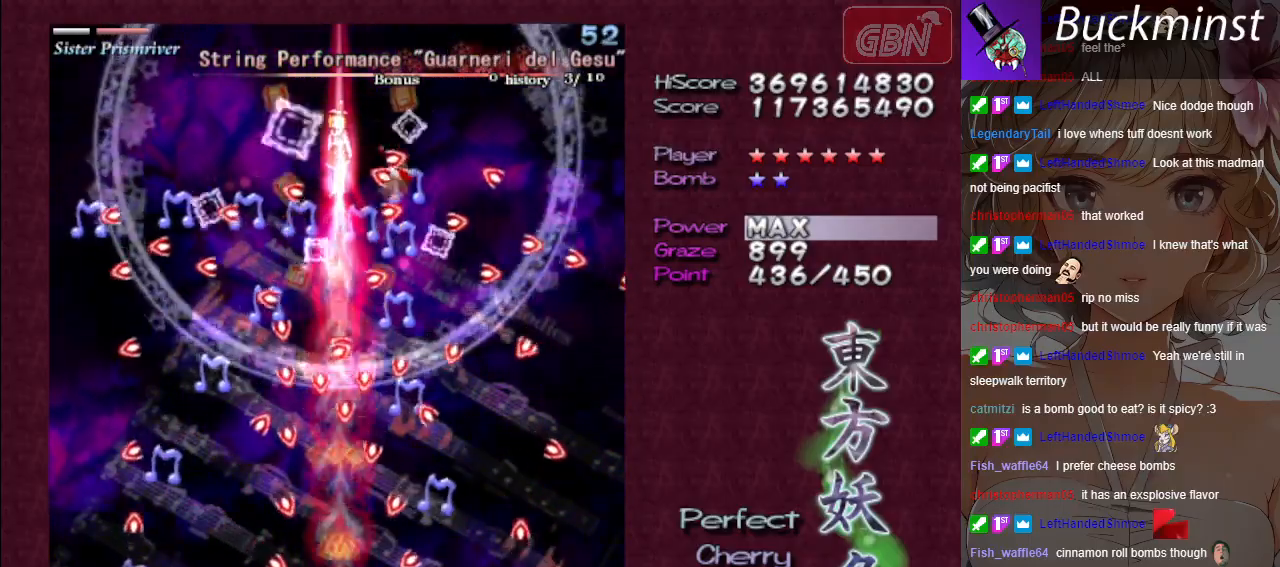
{"buttons": ["A", "X"], "left_stick": "down-right", "events": [[83, "left_stick", "center"], [350, "left_stick", "down-right"]]}
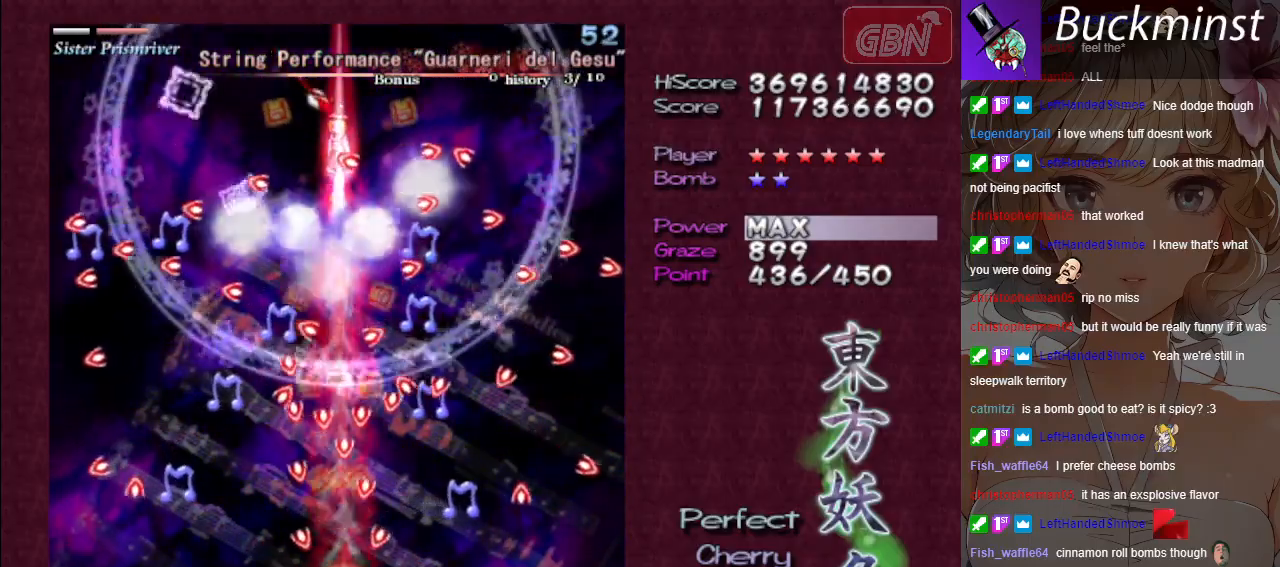
{"buttons": ["A", "X"], "left_stick": "up", "events": [[117, "left_stick", "right"], [450, "left_stick", "up"]]}
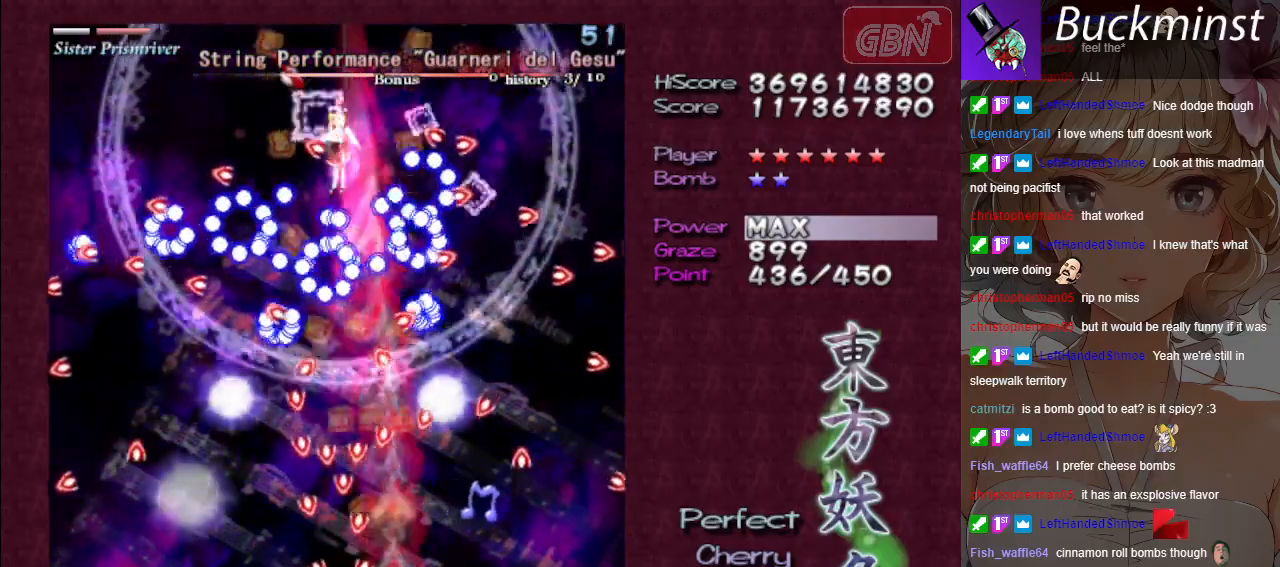
{"buttons": ["A", "X"], "left_stick": "up-left", "events": [[433, "left_stick", "up-left"]]}
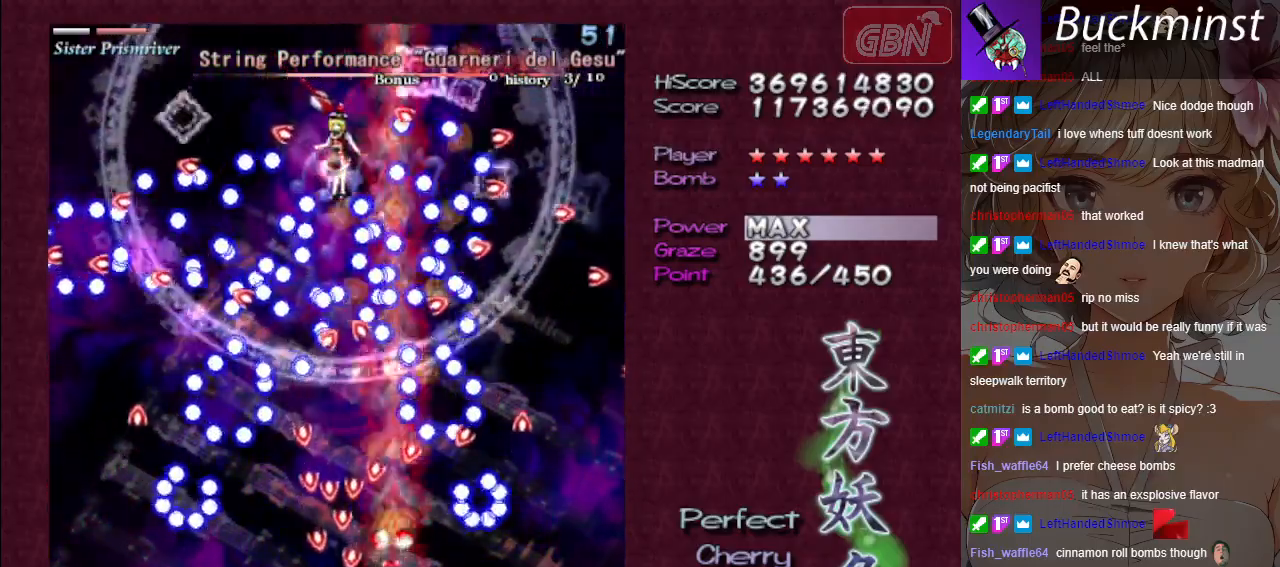
{"buttons": ["A", "X"], "left_stick": "up-left", "events": [[83, "left_stick", "center"], [400, "left_stick", "up-left"]]}
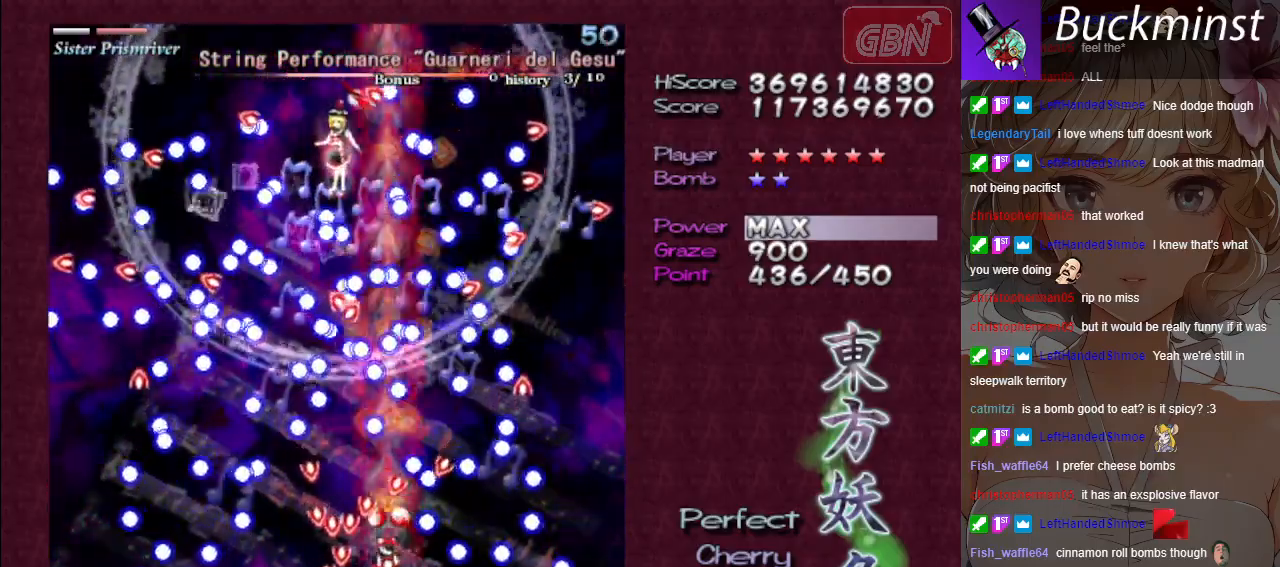
{"buttons": ["A", "X"], "left_stick": "center", "events": [[50, "left_stick", "center"], [233, "left_stick", "down-left"], [433, "left_stick", "center"]]}
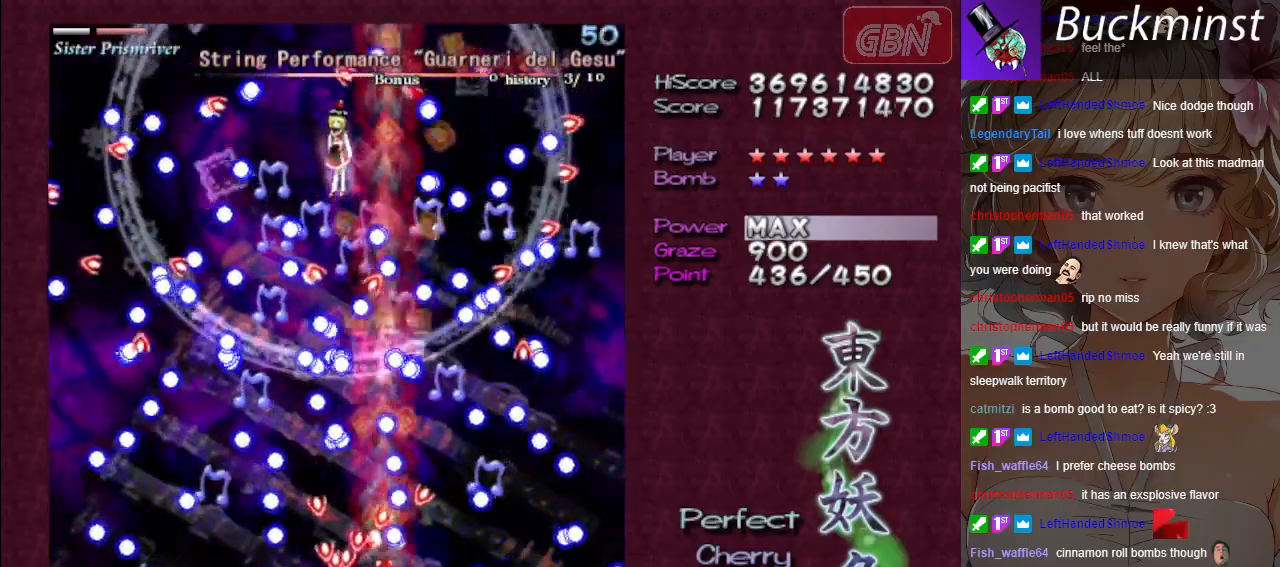
{"buttons": ["A", "X"], "left_stick": "down", "events": [[50, "left_stick", "left"], [133, "left_stick", "center"], [417, "left_stick", "down"]]}
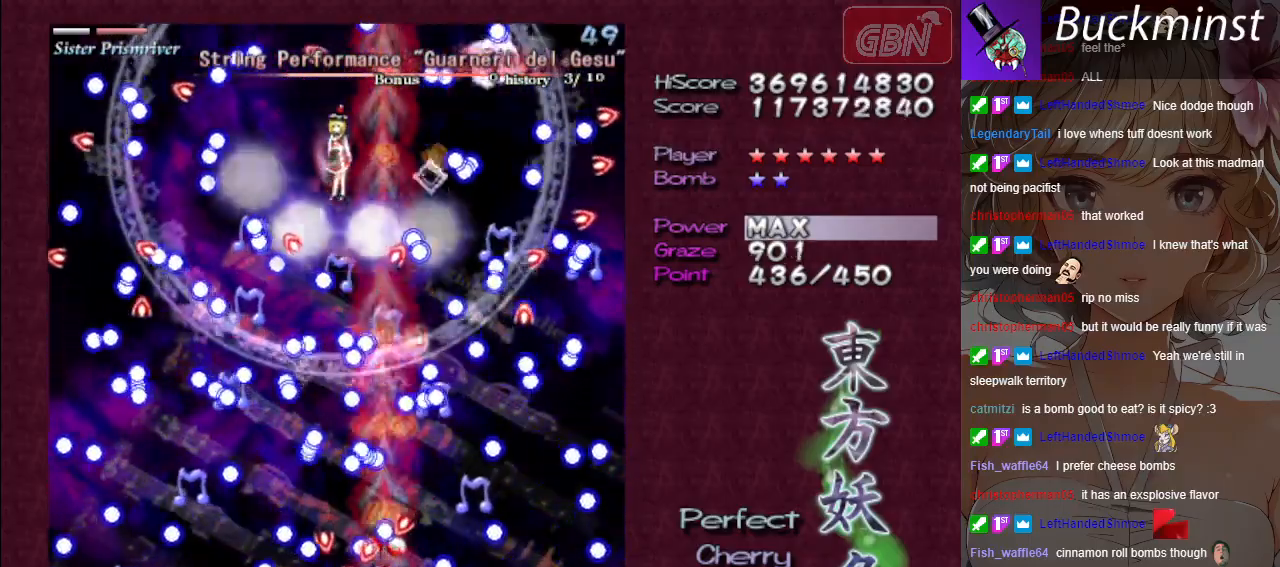
{"buttons": ["A", "X"], "left_stick": "center", "events": [[17, "left_stick", "center"]]}
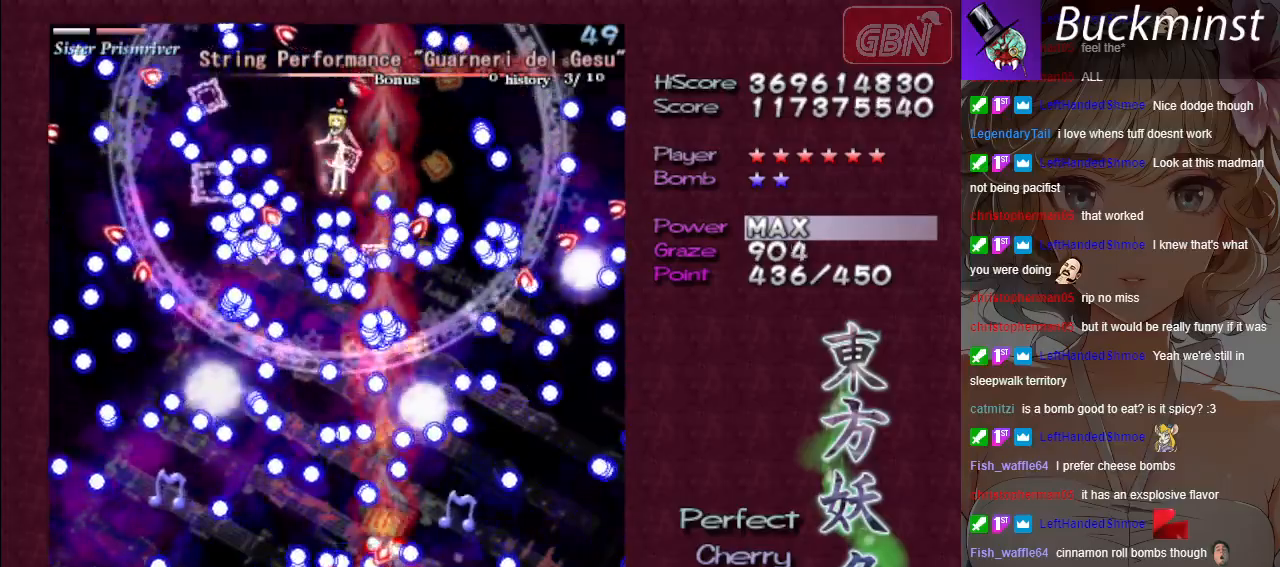
{"buttons": ["A", "X"], "left_stick": "center", "events": [[133, "left_stick", "down"], [217, "left_stick", "center"]]}
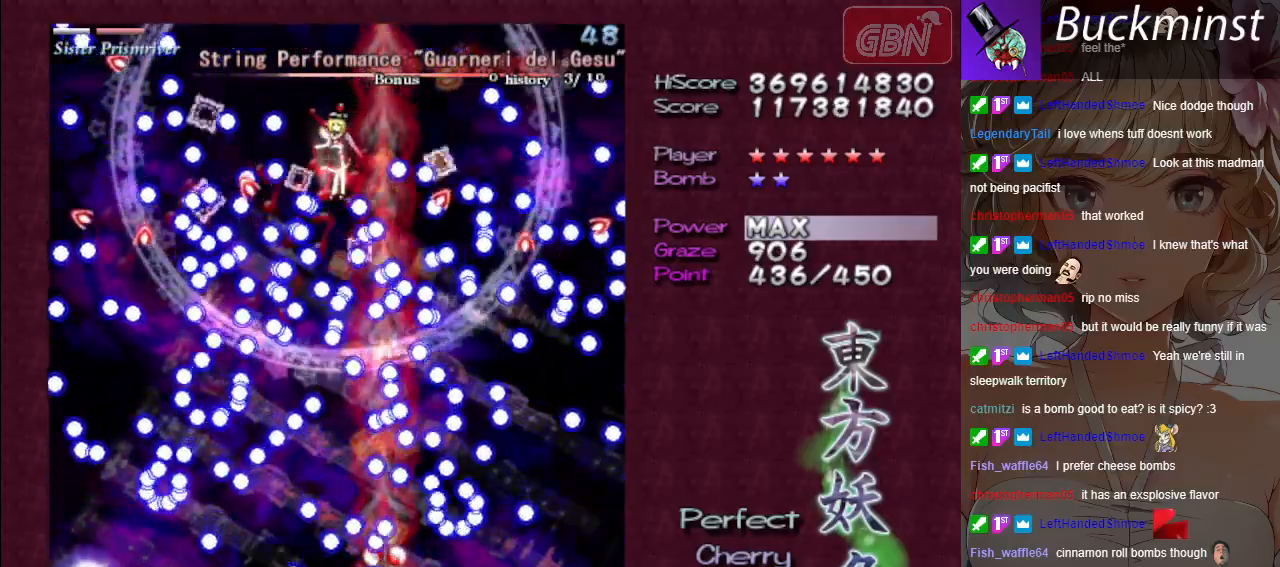
{"buttons": ["A", "X"], "left_stick": "up-left", "events": [[17, "left_stick", "down-right"], [133, "left_stick", "center"], [350, "left_stick", "down-left"], [433, "left_stick", "up-left"]]}
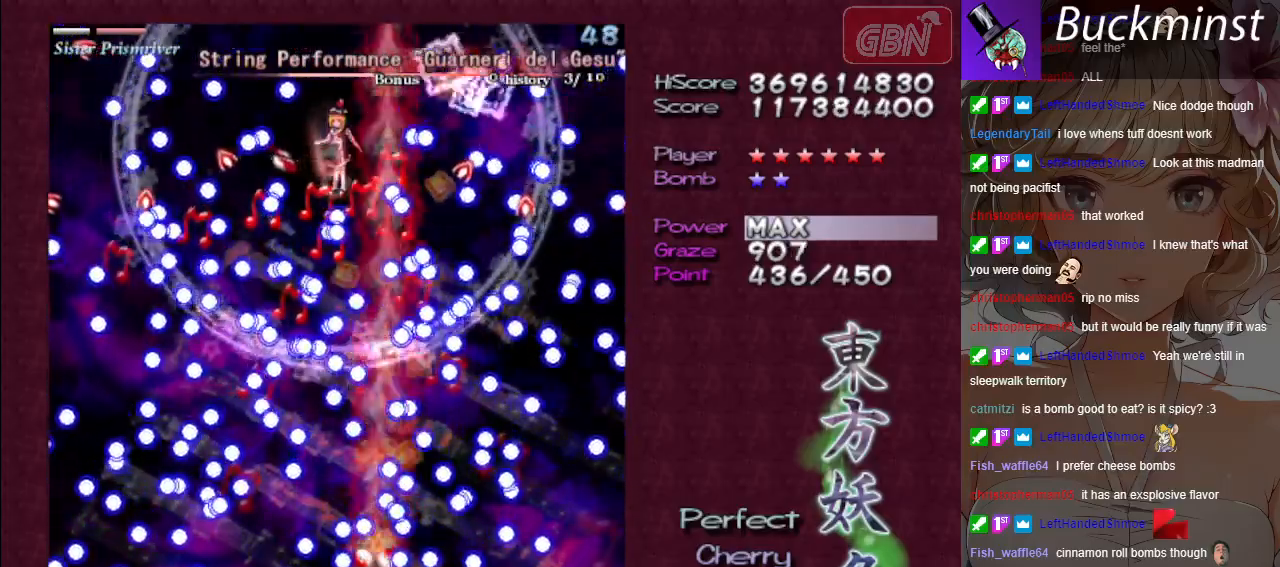
{"buttons": ["A", "X"], "left_stick": "center", "events": [[217, "left_stick", "down-left"], [300, "left_stick", "center"]]}
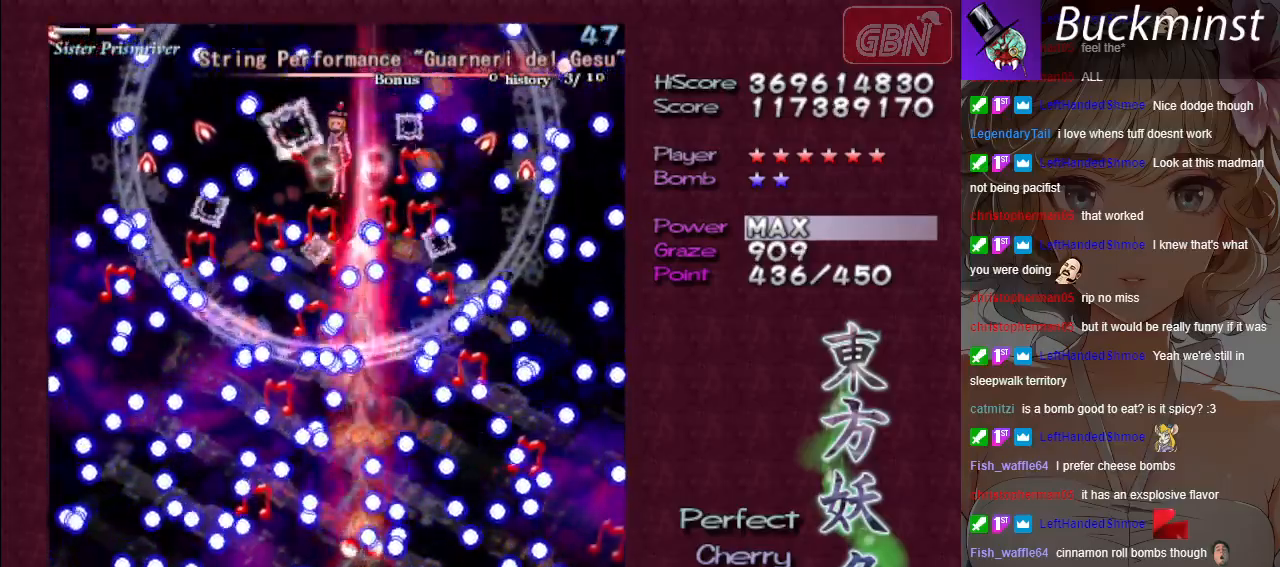
{"buttons": ["A", "X"], "left_stick": "down", "events": [[50, "left_stick", "up-left"], [350, "left_stick", "down-left"], [450, "left_stick", "down"]]}
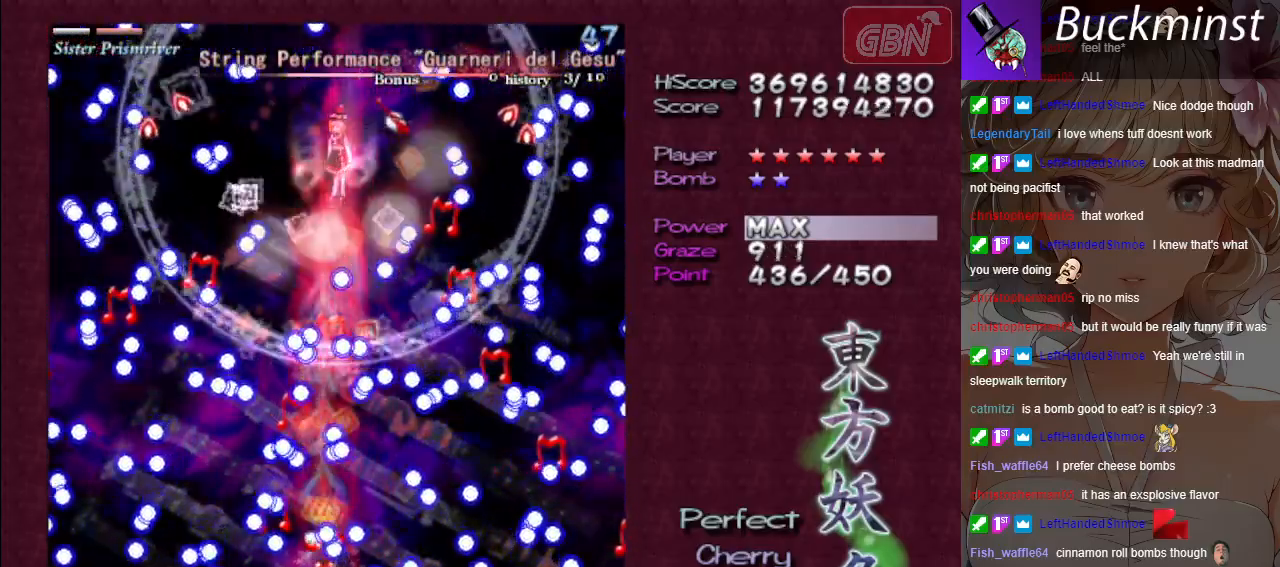
{"buttons": ["A", "X"], "left_stick": "center", "events": [[50, "left_stick", "center"], [183, "left_stick", "down"], [333, "left_stick", "center"]]}
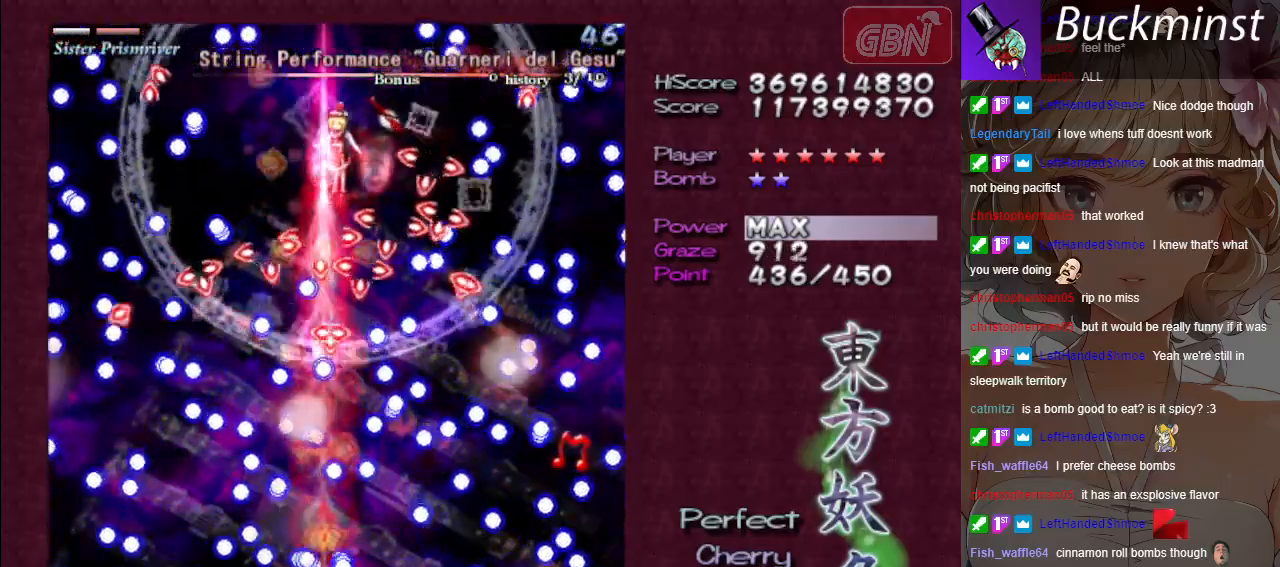
{"buttons": ["A", "X"], "left_stick": "down", "events": [[17, "left_stick", "down"], [183, "left_stick", "center"], [500, "left_stick", "down"]]}